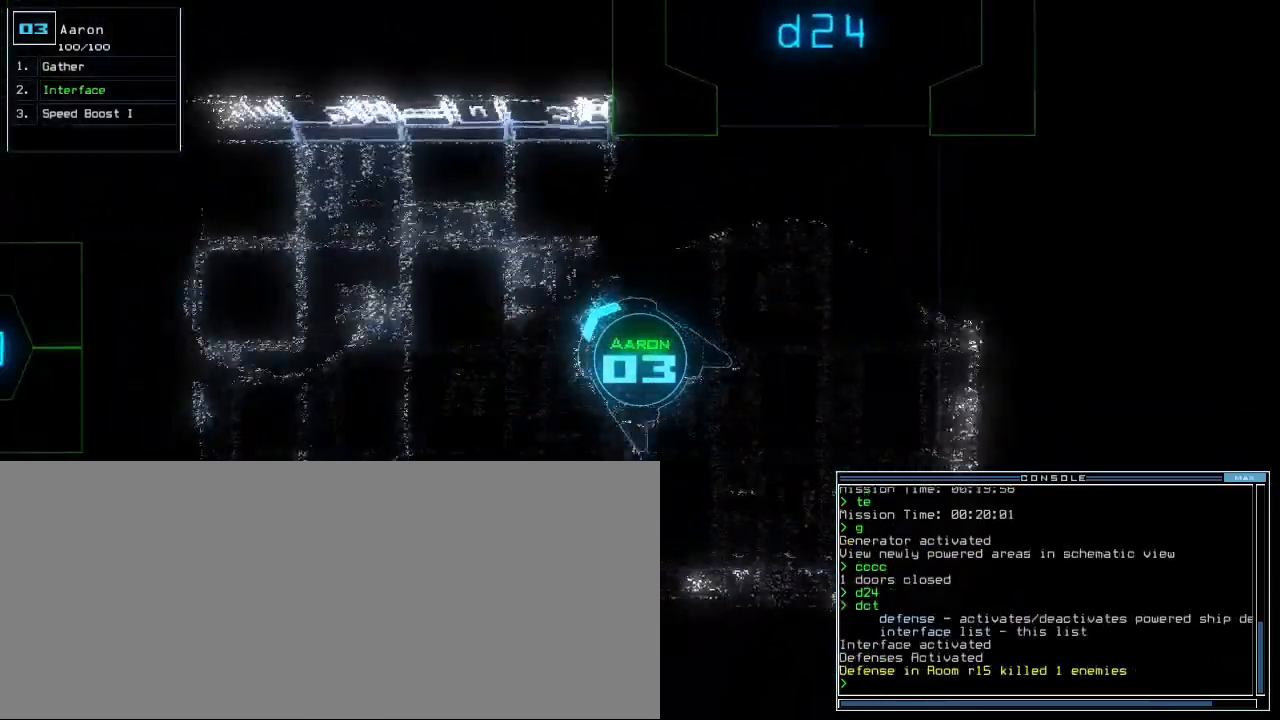
Gameplay with keyboard; each line is a JSON object with the keys held at the frame after it. "events" lists presses ("down") and releases ("up") of ".", "0", "1", "2", "3", "4", "5", "6", "7", "8", "9", "a", "b", "backspace", "c", "caps_lock", "comma", "ctrl_l", "ctrl_r", "d", "down", "e", "equals", "escape", "f", "f8", "g", "h", "i", "j", "k", "l", "left", "m", "minus", "n", "o", "p", "q", "quote", "r", "return", "right", "s", "semicolon", "shift_l", "shift_r", "space", "t", "tab", "tilde", "u", "up", "v", "w", "x", "y" and "z" between this image and that frame as [ms after this image, input, new state], when the widget could be followed in between. No other keys are recorded. Mouse input is not recorded.
{"keys": ["backspace", "right"], "events": [[160, "d", "down"], [220, "f", "down"], [240, "d", "up"], [300, "return", "down"], [320, "f", "up"], [360, "return", "up"]]}
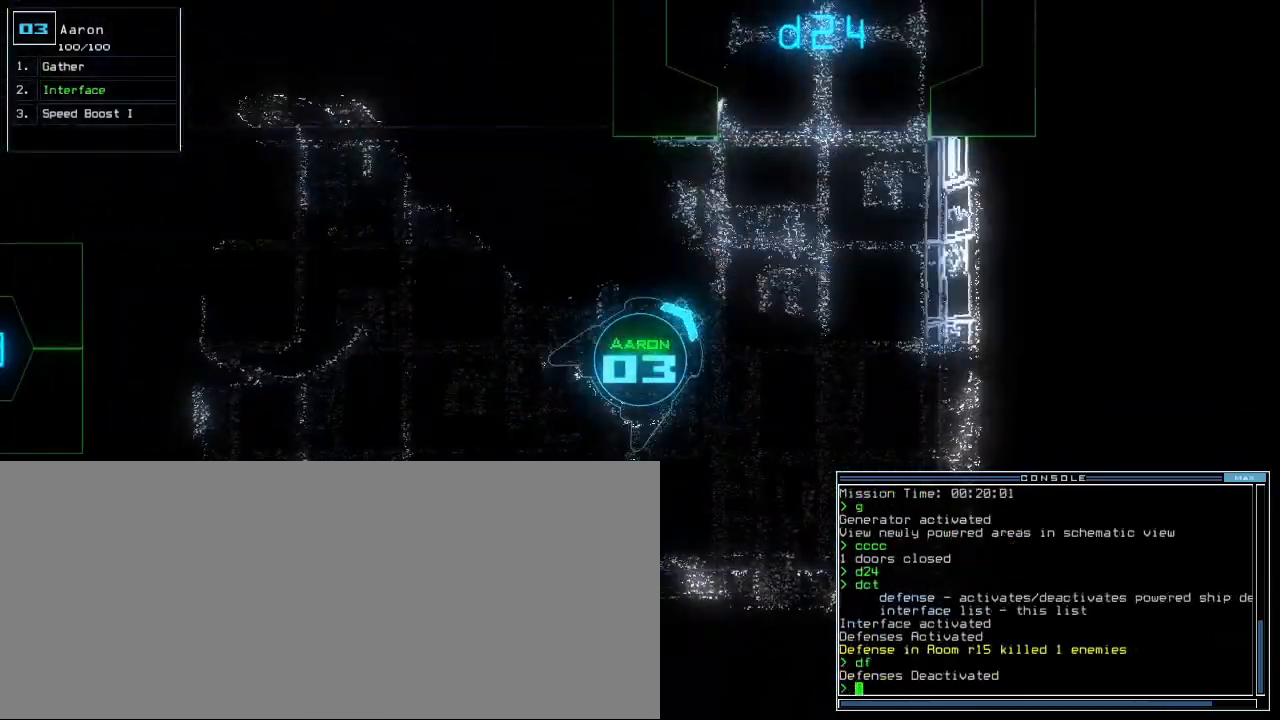
{"keys": ["up"], "events": [[20, "up", "down"], [120, "backspace", "up"], [160, "right", "up"], [220, "left", "down"], [380, "left", "up"]]}
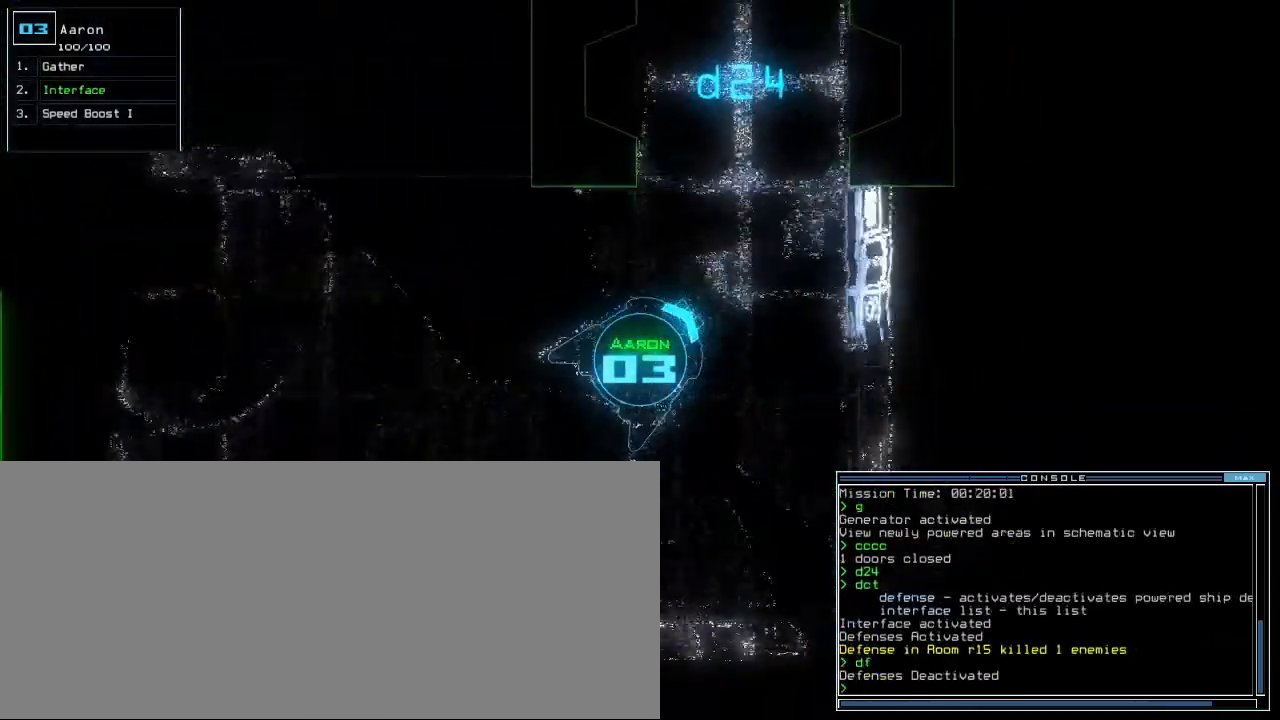
{"keys": ["left", "up"], "events": [[180, "left", "down"], [280, "left", "up"], [380, "left", "down"]]}
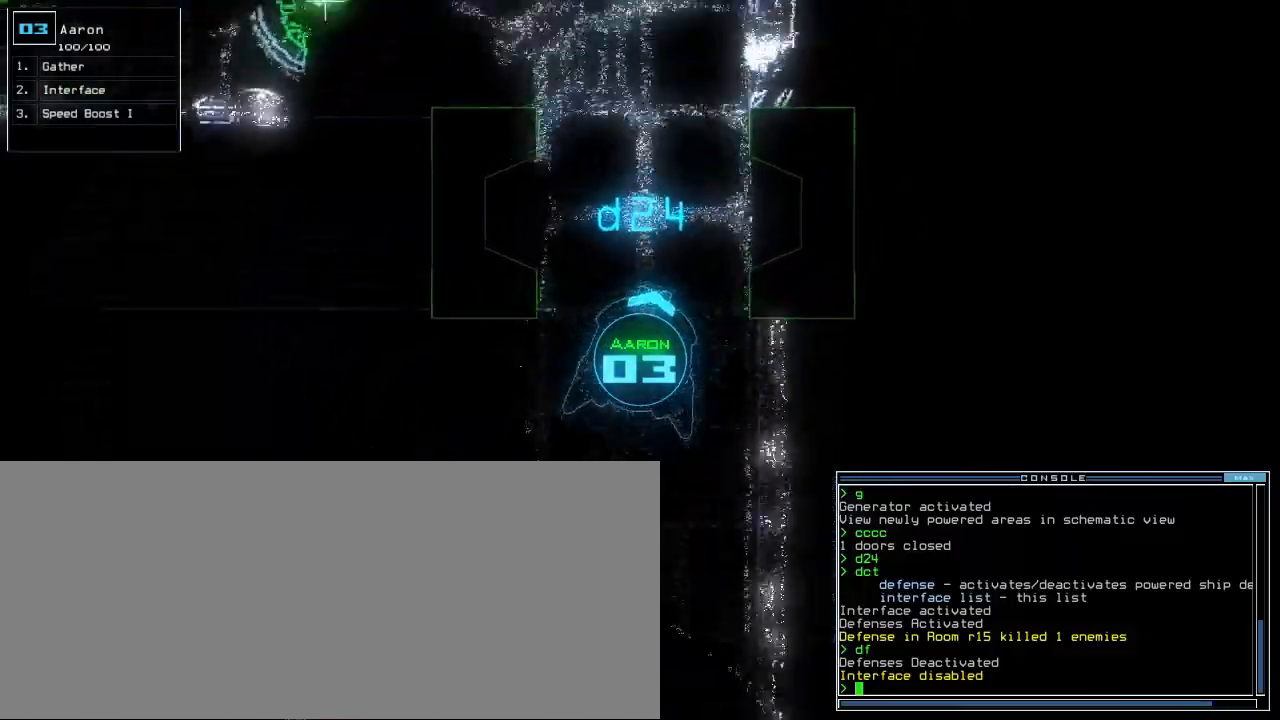
{"keys": ["up"], "events": [[60, "left", "up"]]}
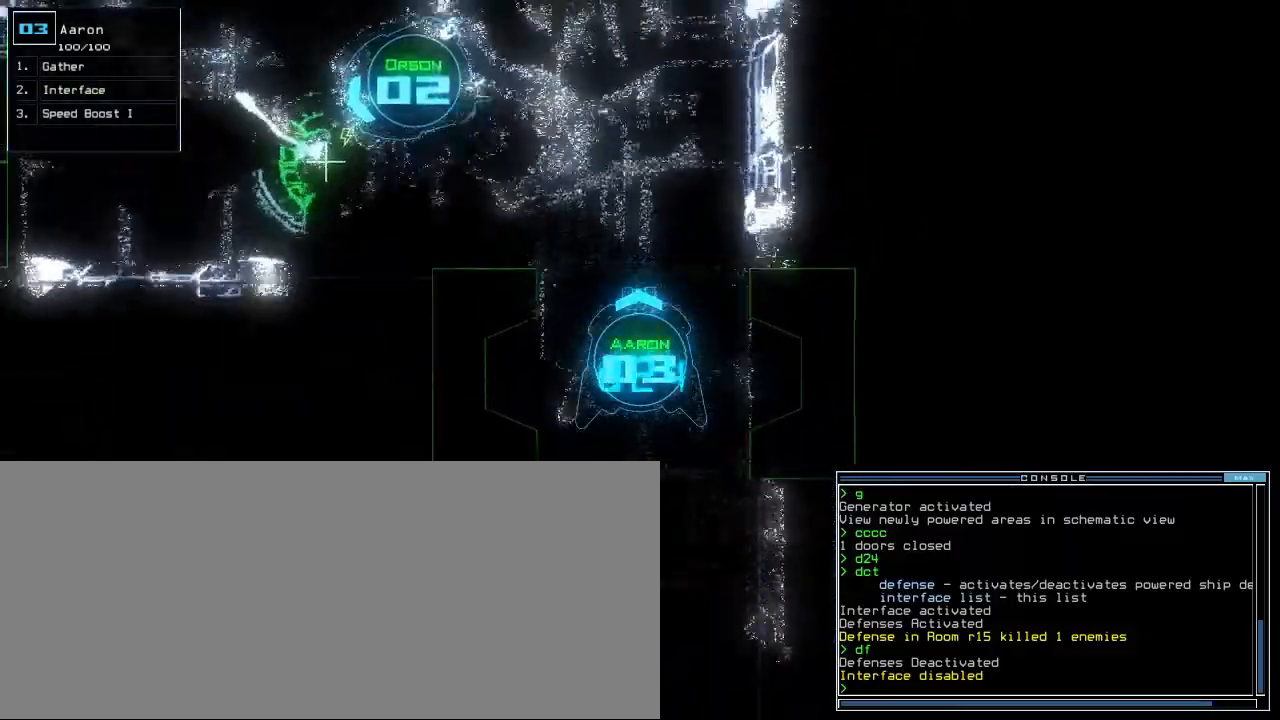
{"keys": ["up"], "events": [[180, "left", "down"], [260, "left", "up"]]}